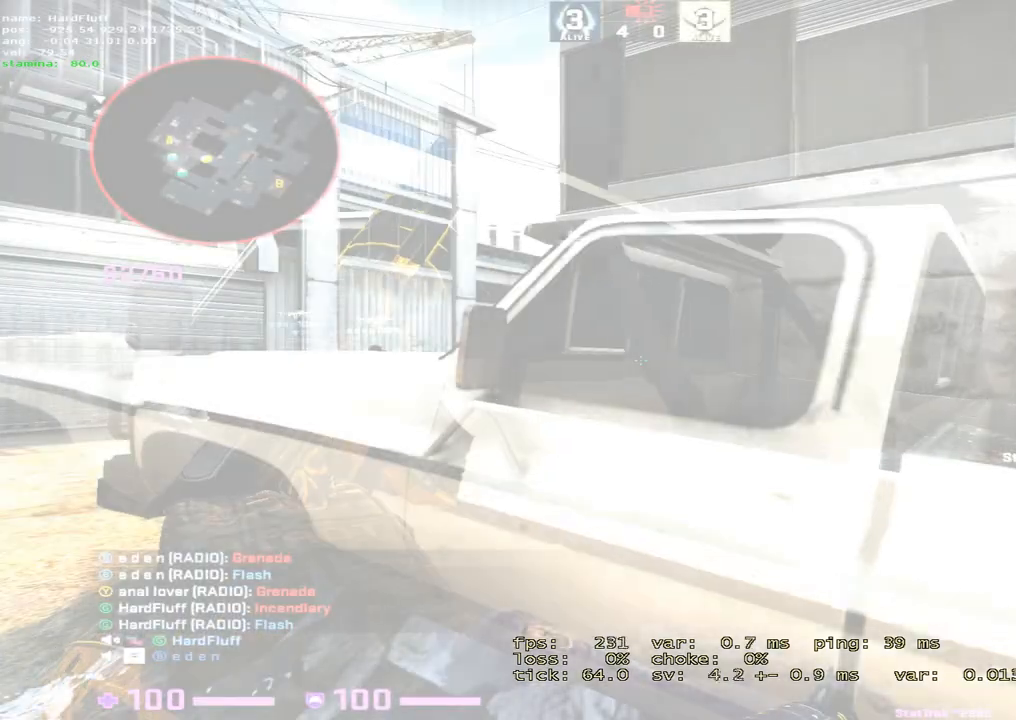
Gameplay with keyboard; each line is a JSON object with the keys held at the frame after it. "events" lists presses ("down") and releases ("up") of "1", "2", "3", "4", "5", "a", "alt", "b", "c", "ctrl", "d", "e", "f", "g", "q", "r", "s", "shift", "space", "t", "tab", "tilde", "v", "w", "x" and "z" between this image and that frame as [ms after this image, input, new state], when the widget could be followed in between. No other keys are recorded. Mouse input is not recorded.
{"keys": ["a"], "events": [[50, "w", "up"], [134, "a", "down"], [134, "d", "up"], [167, "a", "up"], [434, "a", "down"]]}
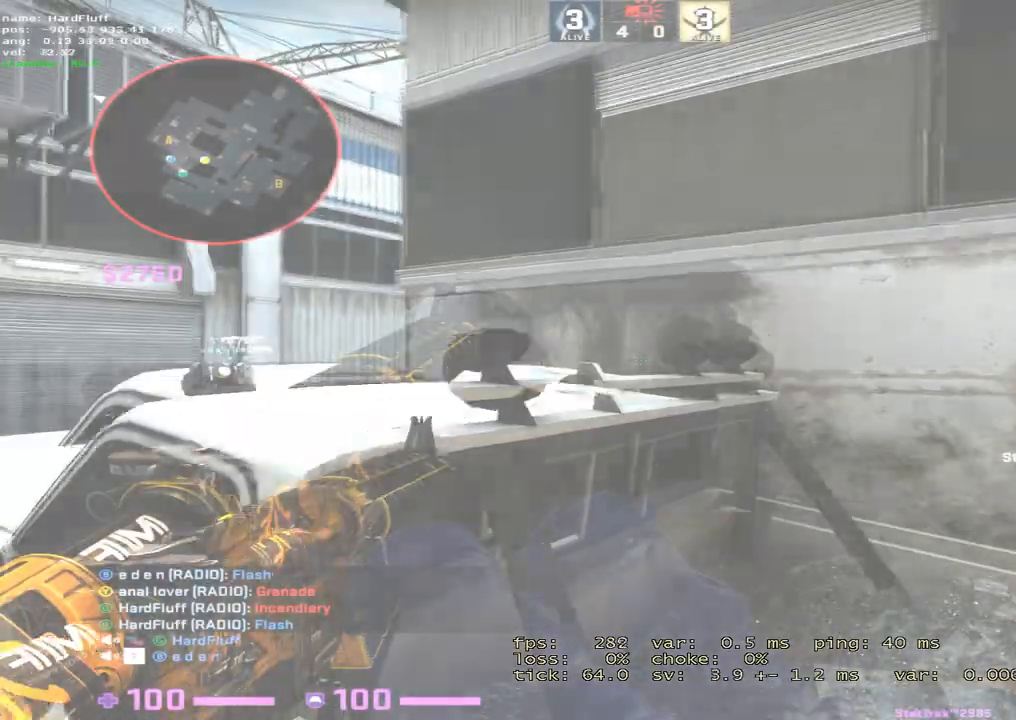
{"keys": ["a"], "events": [[300, "a", "up"], [300, "d", "down"], [384, "a", "down"], [434, "d", "up"]]}
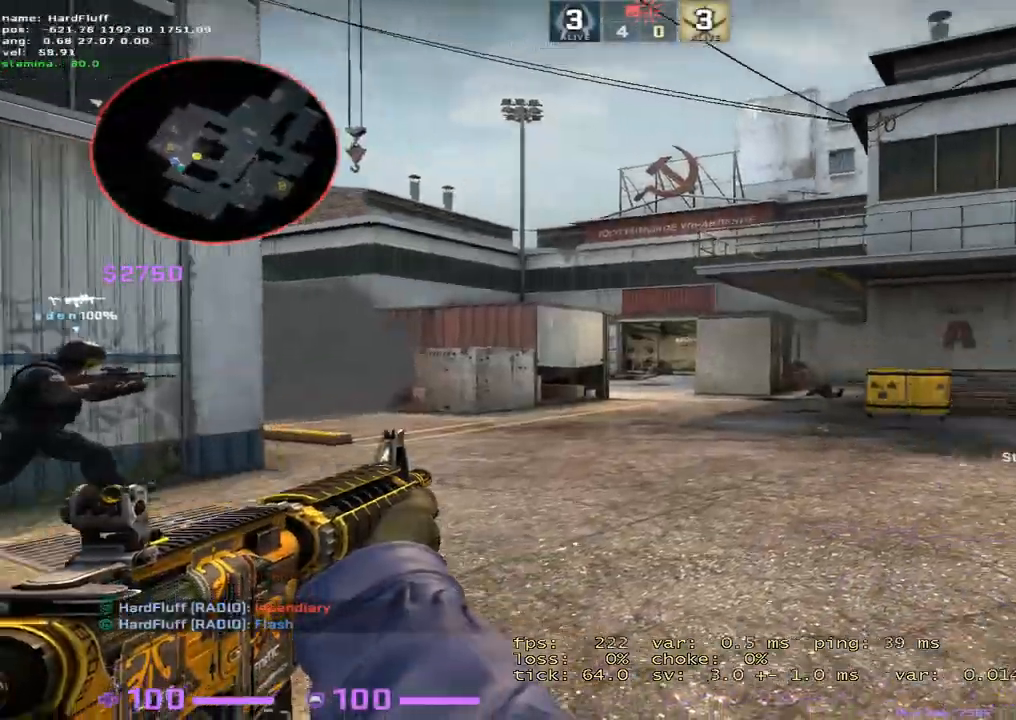
{"keys": ["a", "w"], "events": [[334, "w", "down"]]}
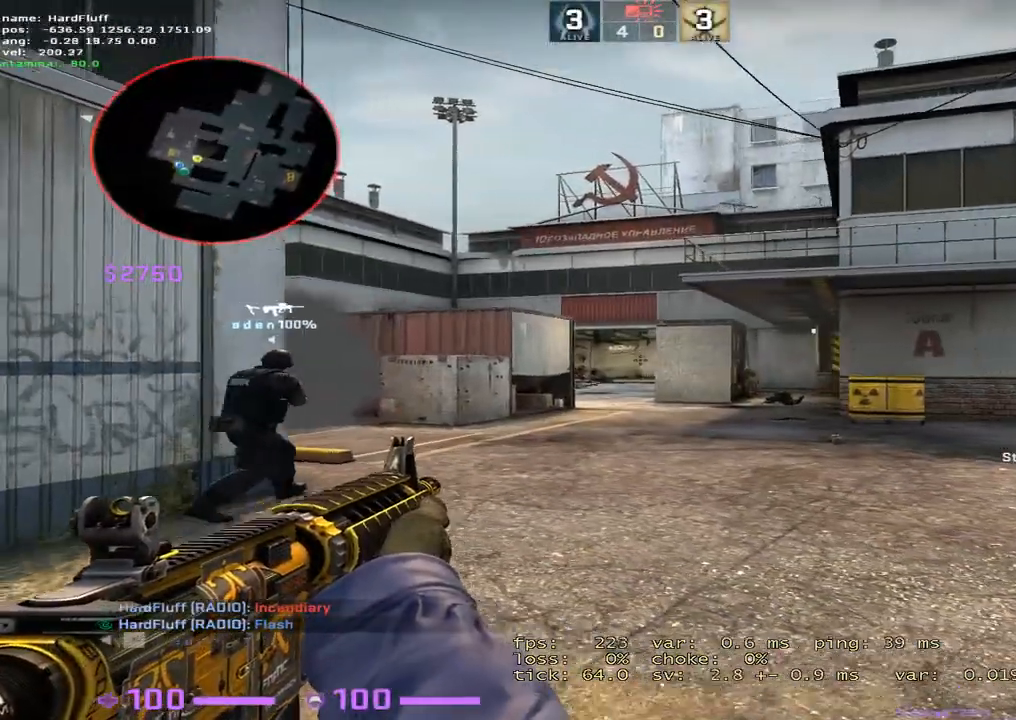
{"keys": ["a", "d"], "events": [[167, "a", "up"], [167, "d", "down"], [183, "w", "up"], [350, "a", "down"], [400, "d", "up"], [484, "d", "down"]]}
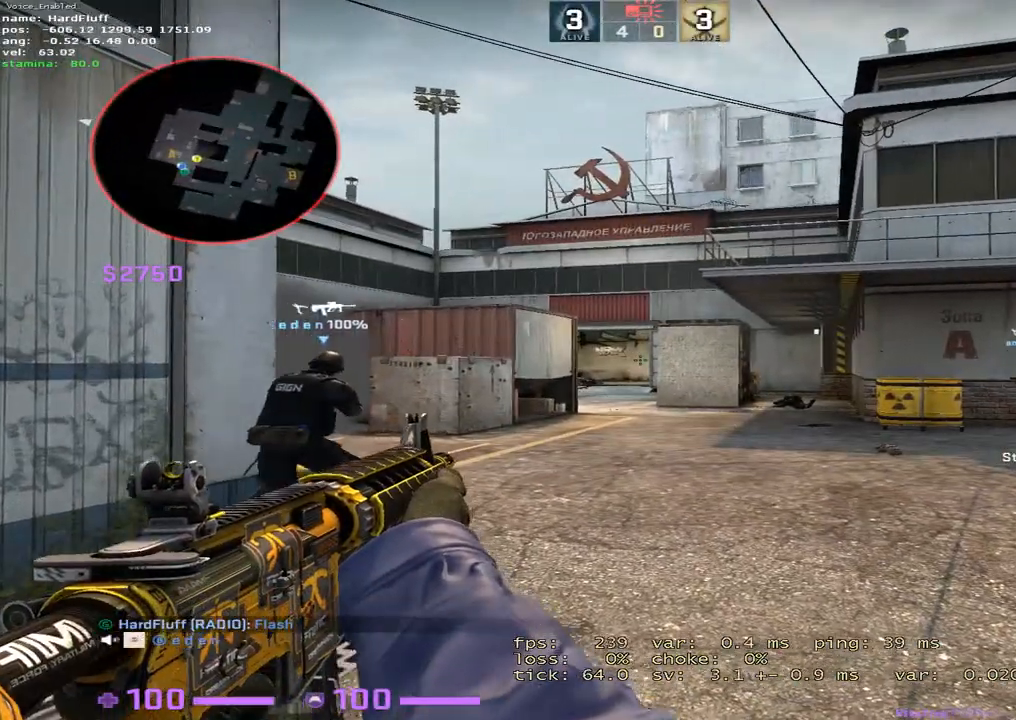
{"keys": ["d"], "events": [[17, "a", "up"], [217, "w", "down"], [384, "a", "down"], [401, "d", "up"], [417, "d", "down"], [451, "a", "up"], [451, "w", "up"]]}
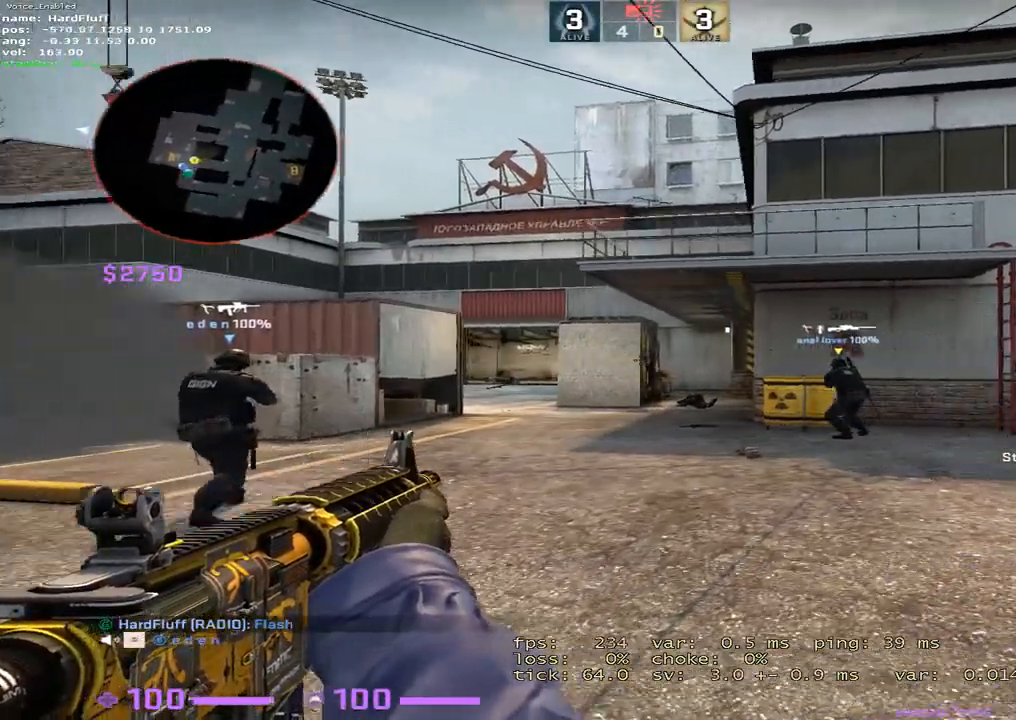
{"keys": ["d"], "events": [[250, "a", "down"], [300, "d", "up"], [450, "d", "down"], [484, "a", "up"]]}
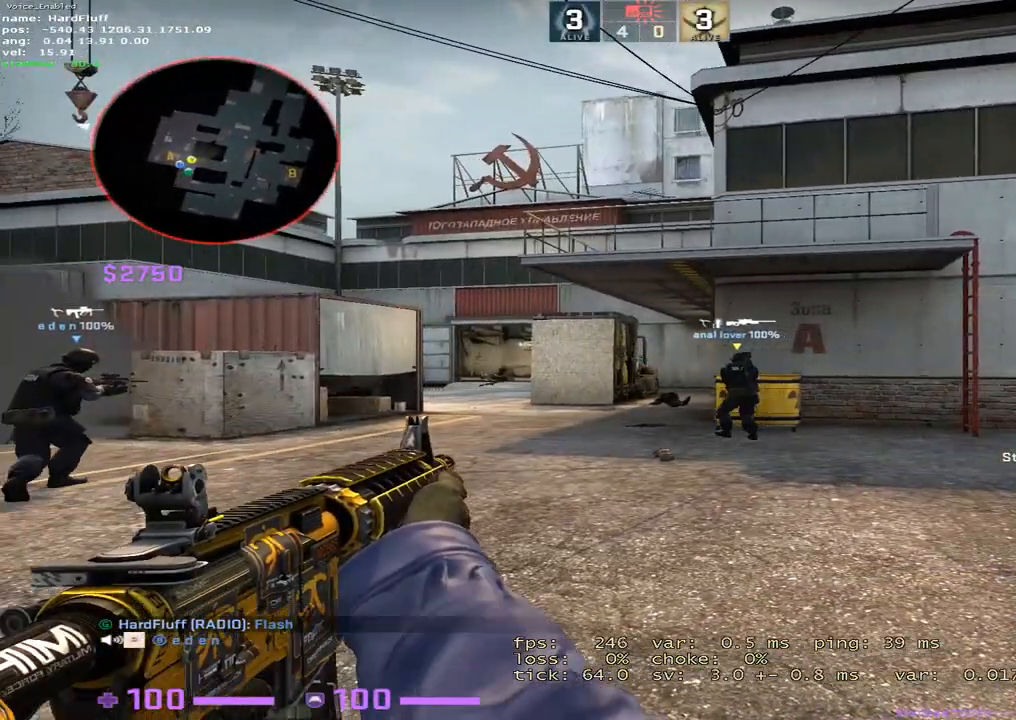
{"keys": ["a", "w"], "events": [[67, "a", "down"], [100, "d", "up"], [401, "w", "down"]]}
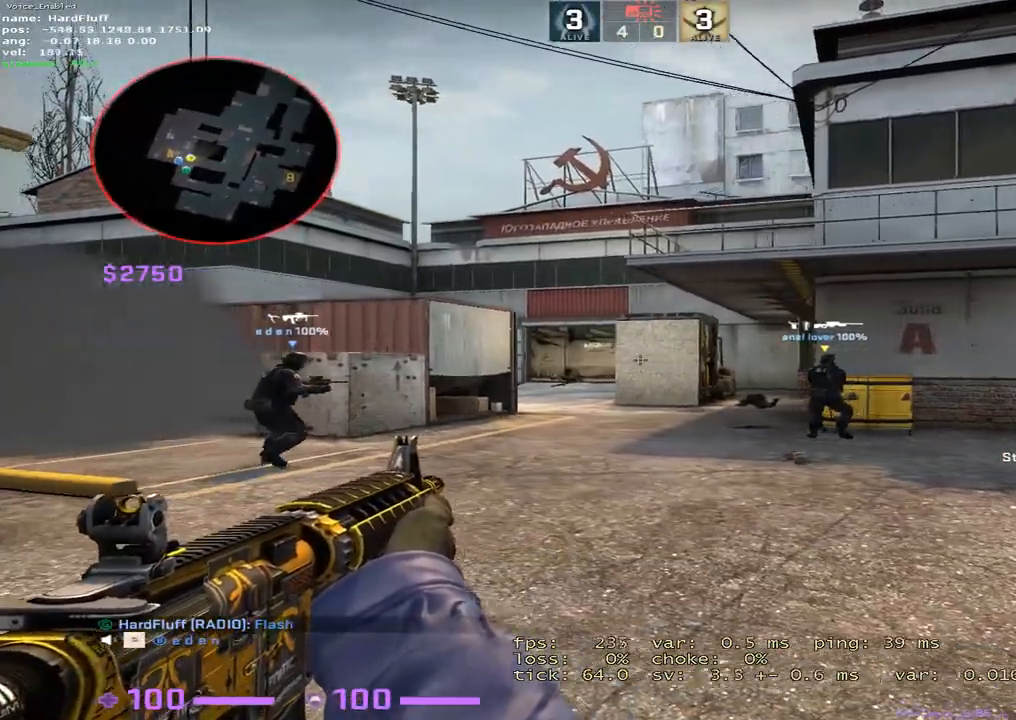
{"keys": ["a"], "events": [[434, "w", "up"]]}
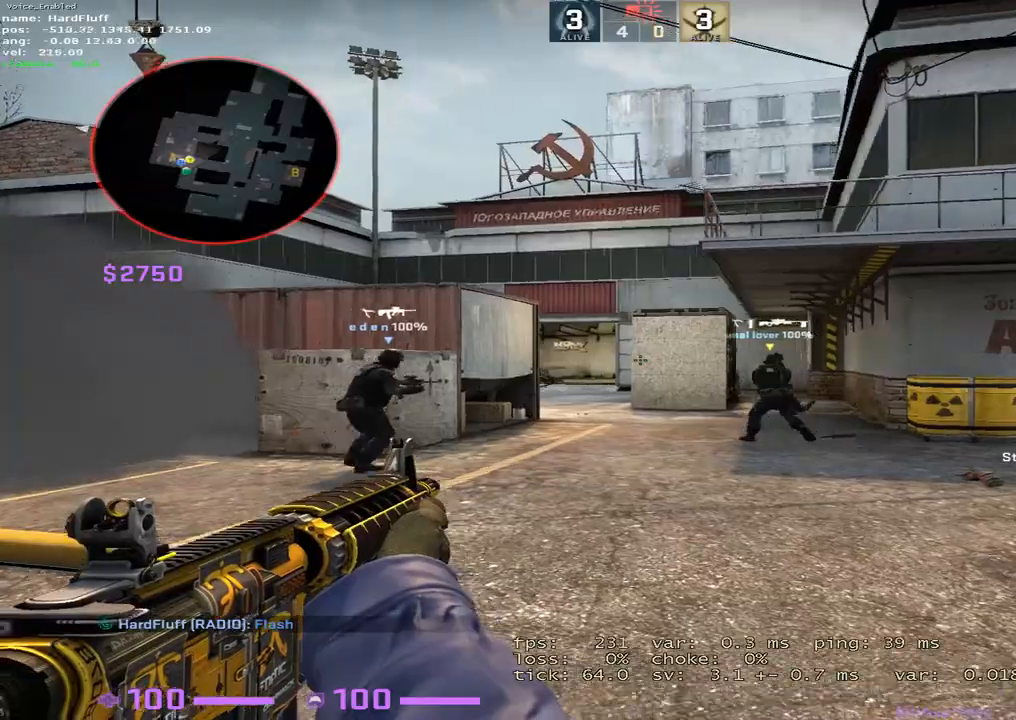
{"keys": ["d"], "events": [[67, "d", "down"], [100, "a", "up"]]}
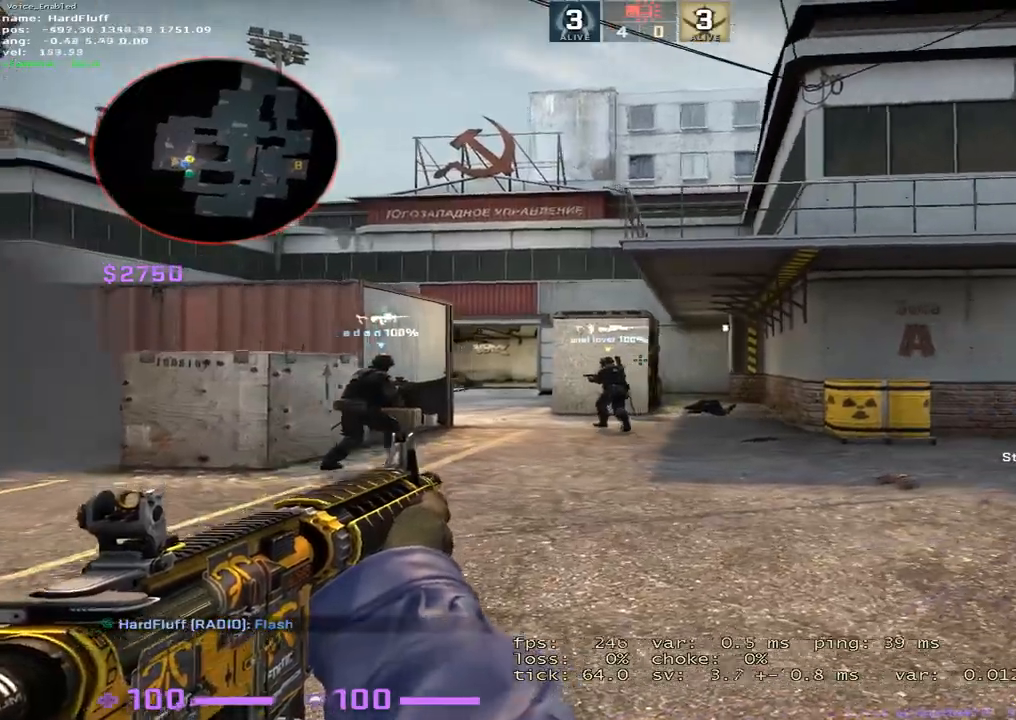
{"keys": ["a"], "events": [[434, "a", "down"], [467, "d", "up"]]}
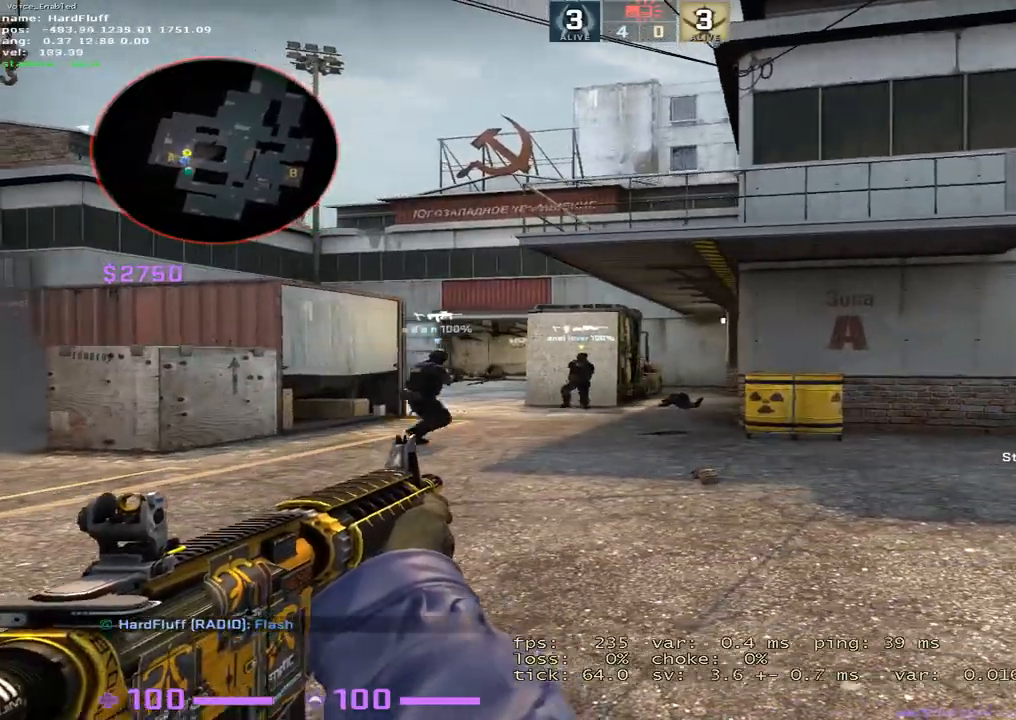
{"keys": ["d", "w"], "events": [[66, "d", "down"], [83, "w", "down"], [116, "a", "up"]]}
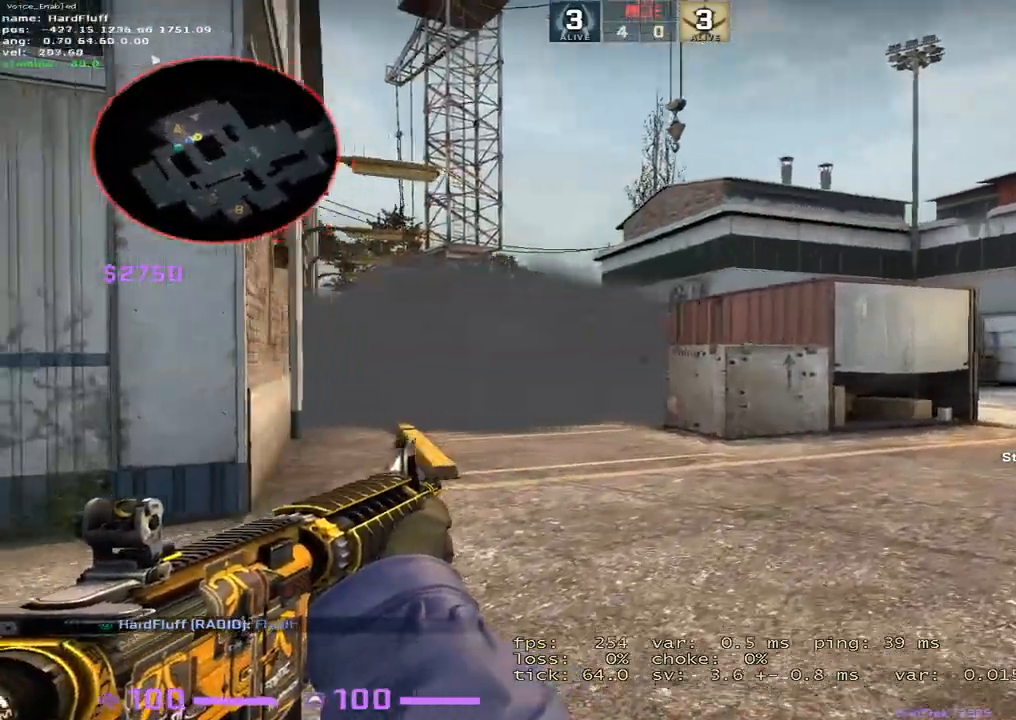
{"keys": ["a", "w"], "events": [[217, "a", "down"], [284, "d", "up"]]}
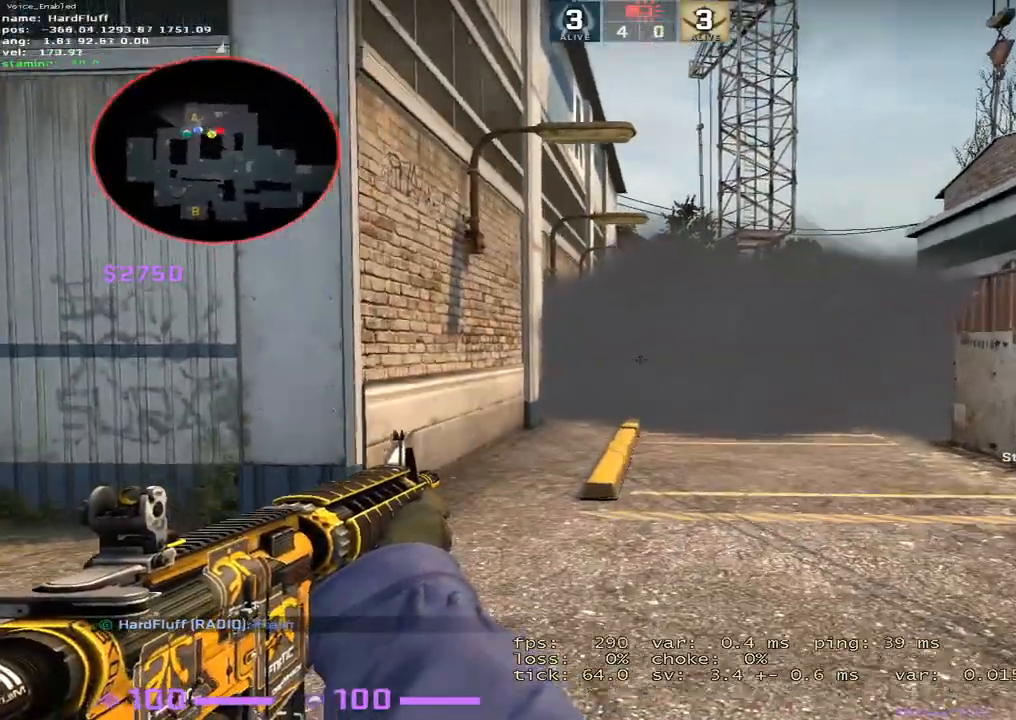
{"keys": ["shift", "w"], "events": [[33, "shift", "down"], [367, "a", "up"]]}
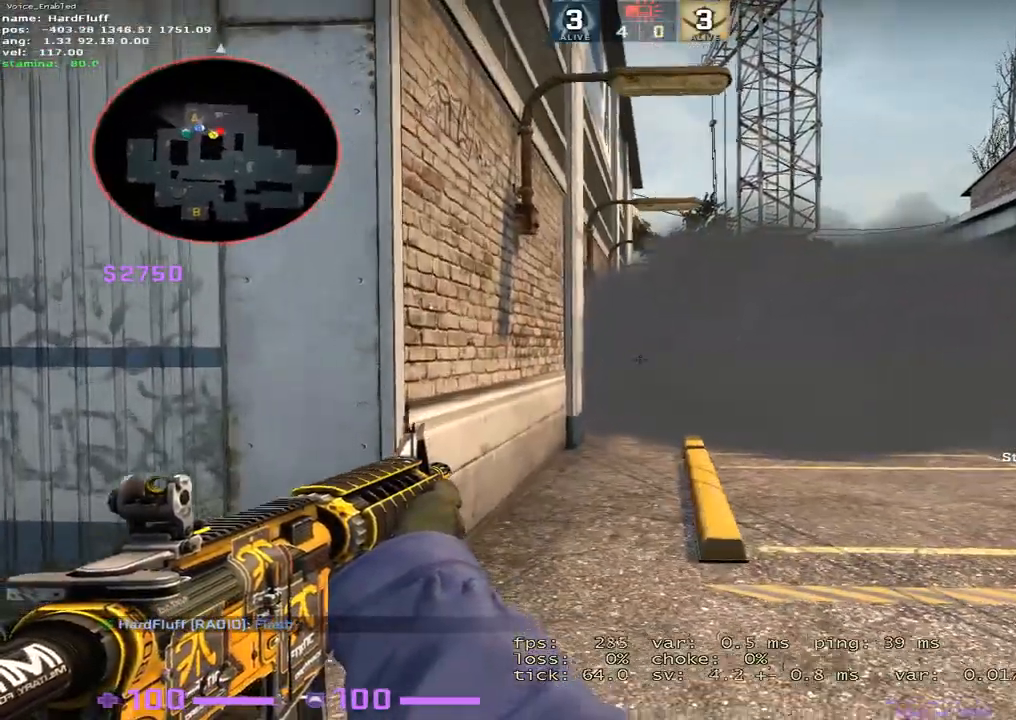
{"keys": ["ctrl", "w"], "events": [[50, "shift", "up"], [150, "ctrl", "down"]]}
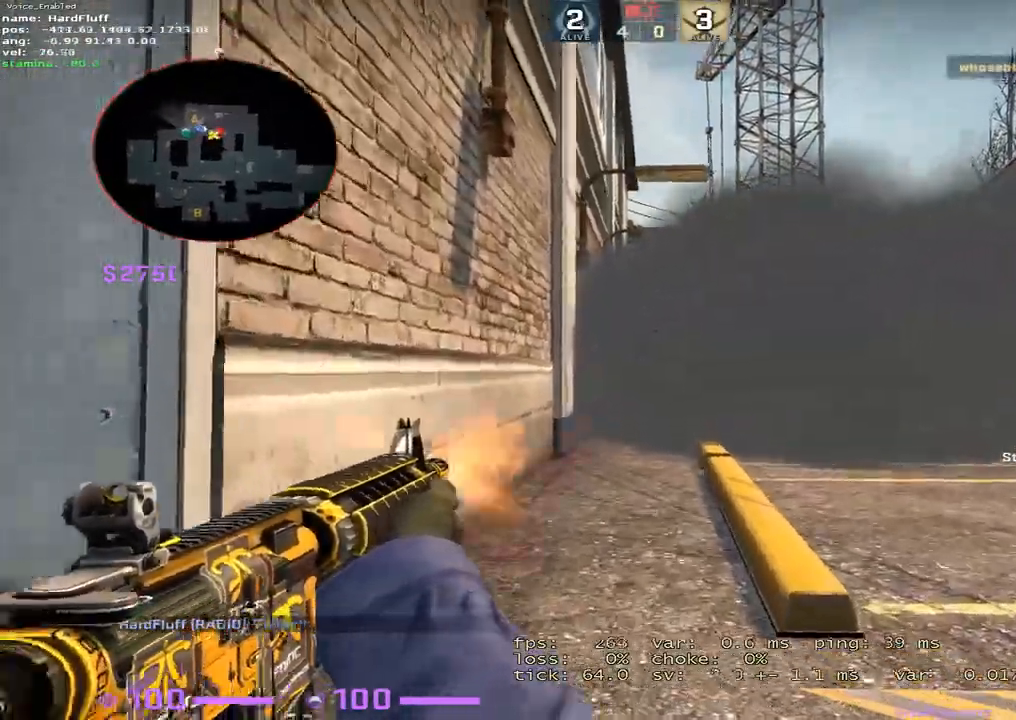
{"keys": ["ctrl", "w"], "events": []}
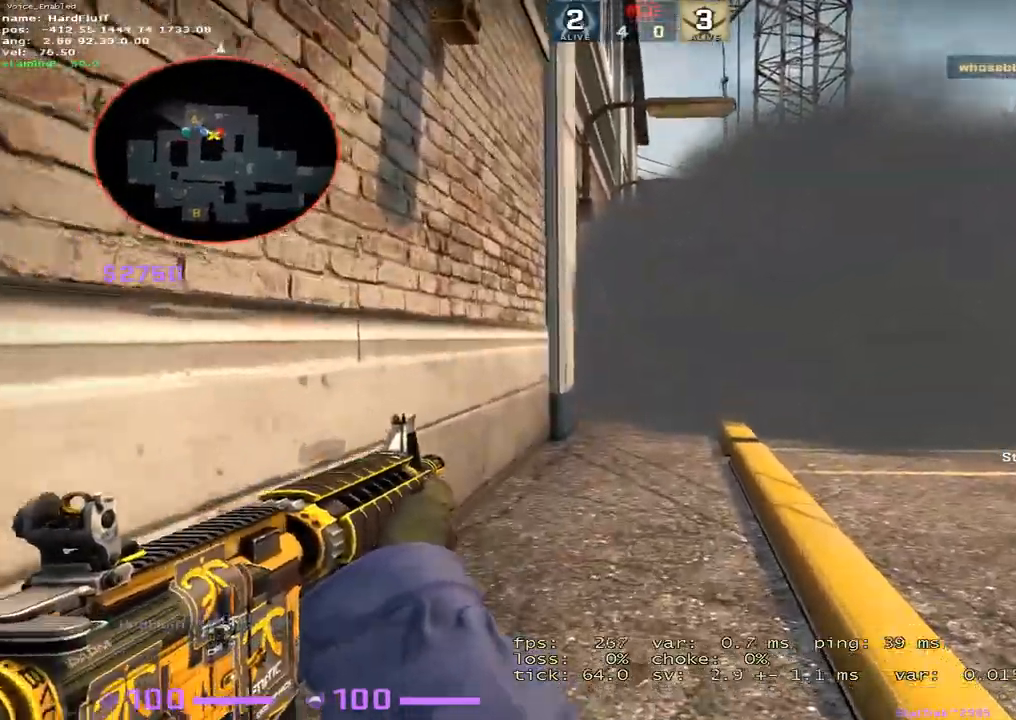
{"keys": ["d", "w"], "events": [[100, "d", "down"], [134, "ctrl", "up"], [184, "w", "up"], [284, "w", "down"]]}
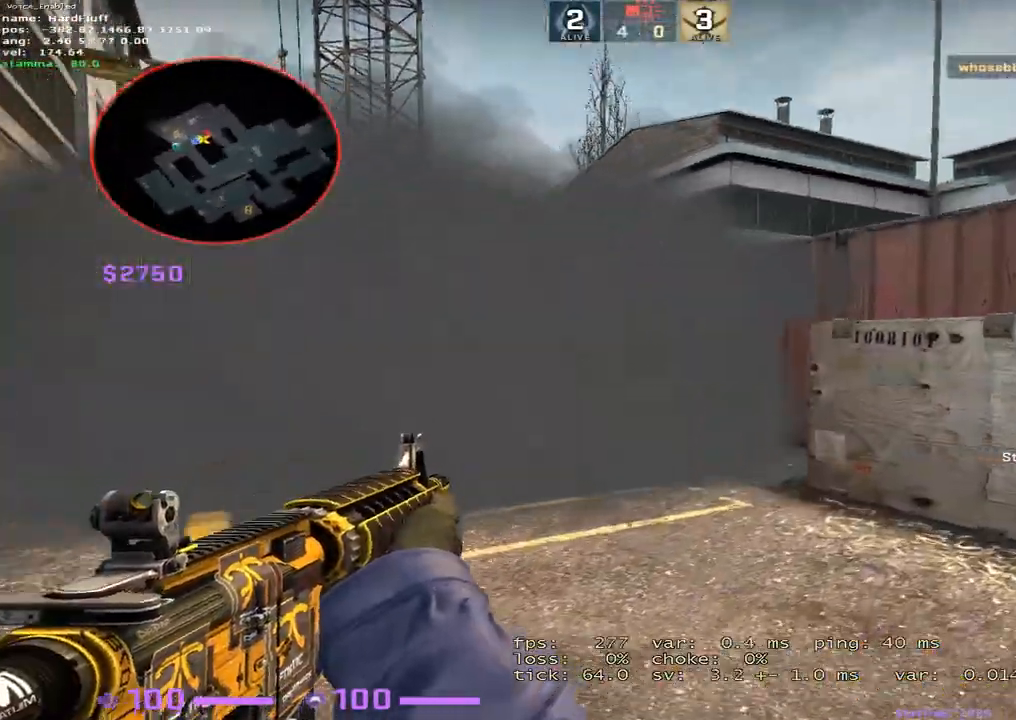
{"keys": ["ctrl", "d", "w"], "events": [[217, "ctrl", "down"]]}
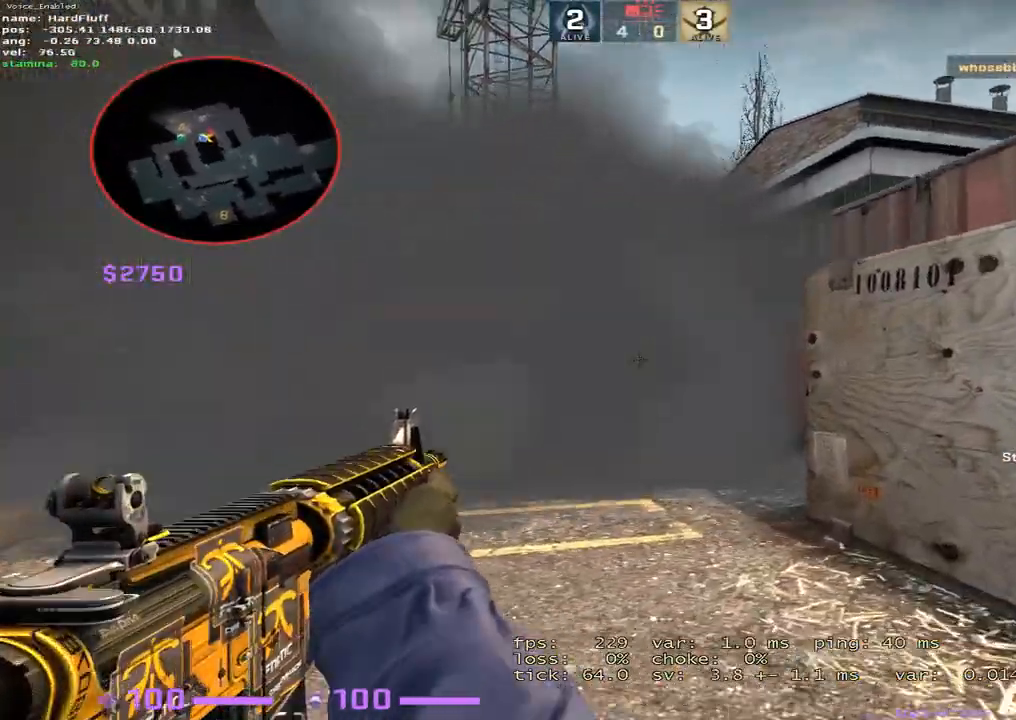
{"keys": ["d", "w"], "events": [[467, "ctrl", "up"]]}
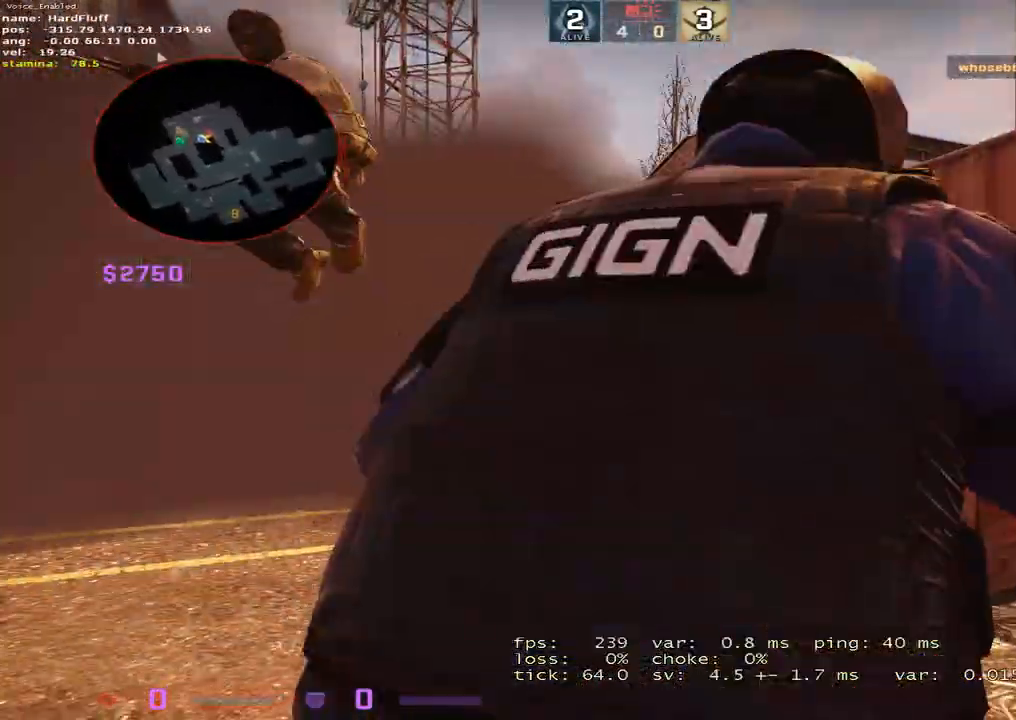
{"keys": [], "events": [[50, "w", "up"], [100, "w", "down"], [116, "a", "down"], [116, "d", "up"], [150, "w", "up"], [183, "a", "up"]]}
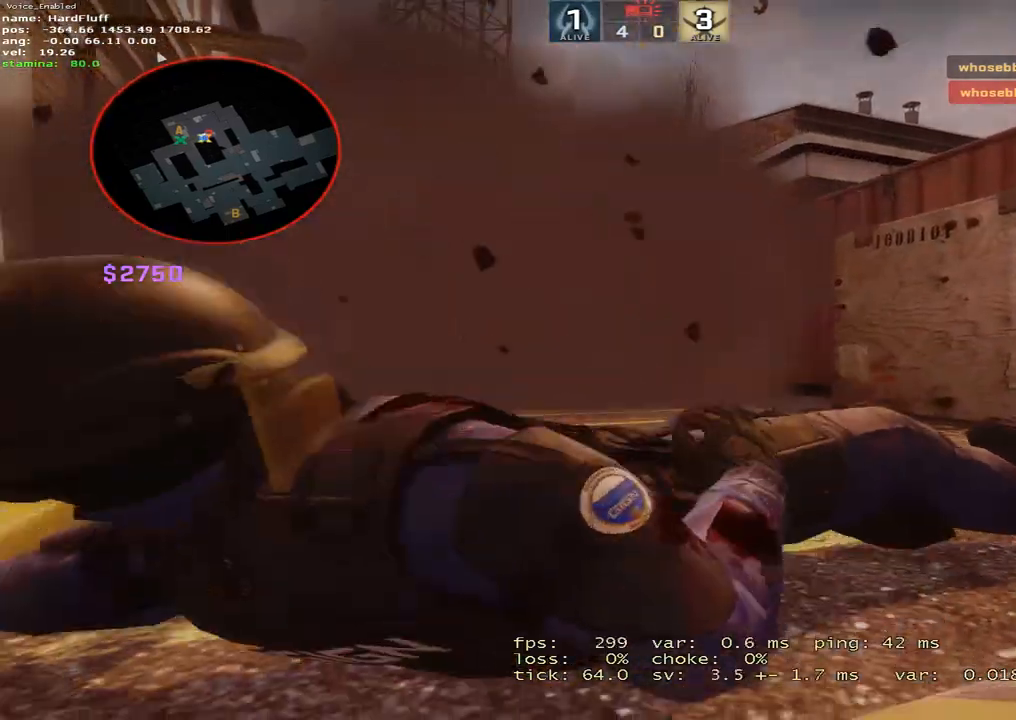
{"keys": [], "events": []}